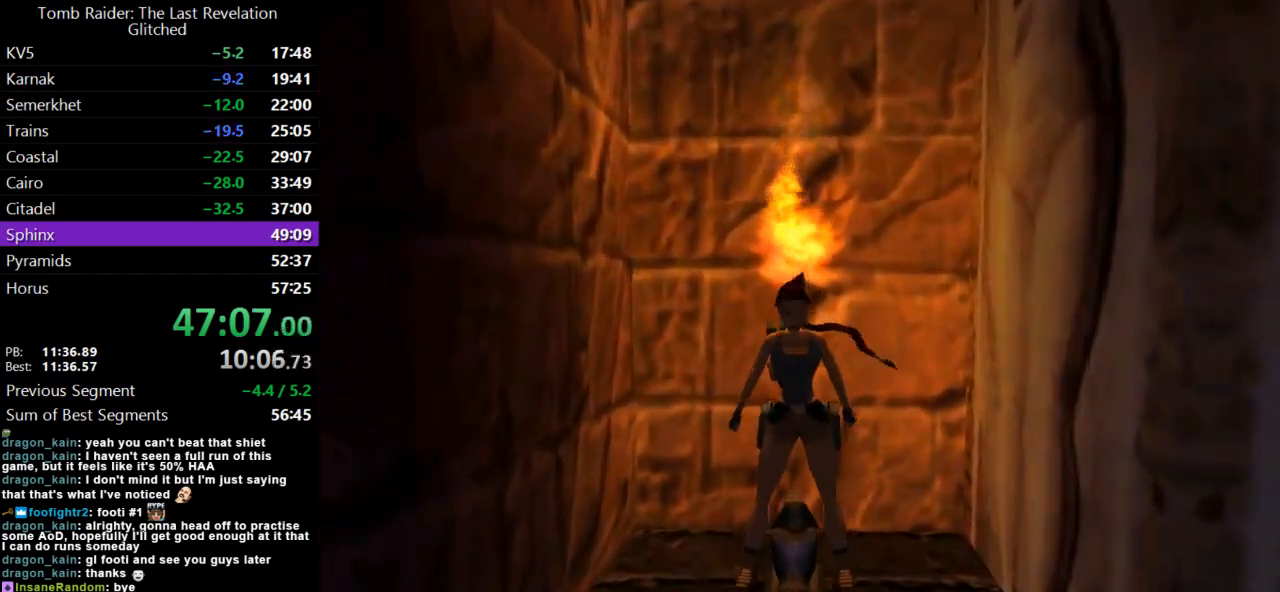
Gameplay with keyboard; each line is a JSON object with the keys held at the frame after it. "events" lists presses ("down") and releases ("up") of "action", "dash", "down", "duck", "flare", "guns", "inv", "jump", "left", "lmed", "look", "lstep", "pause", "right", "roll", "roll2", "rstep", "up" and "walk" between this image and that frame as [ms after this image, input, new state], when the widget could be followed in between. No other keys are recorded. Mouse input is not recorded. Key names are as the overlay labels them; some are game actions (e.g. jump) rather than physical keys.
{"keys": ["up"], "events": [[267, "up", "down"], [333, "action", "up"]]}
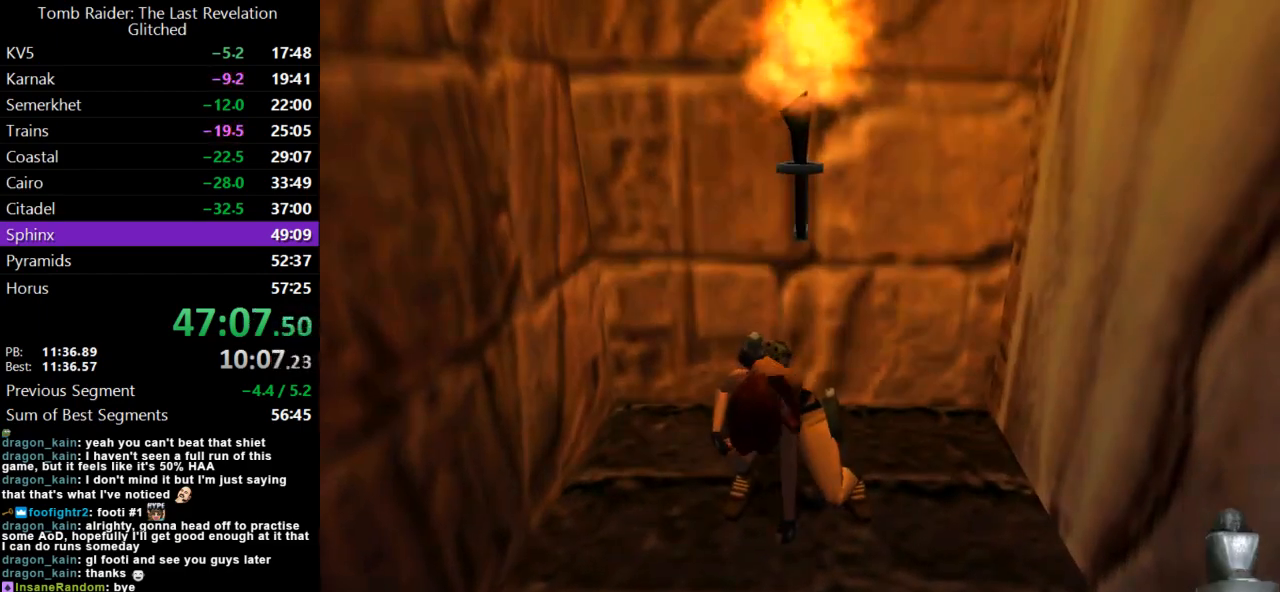
{"keys": ["up"], "events": []}
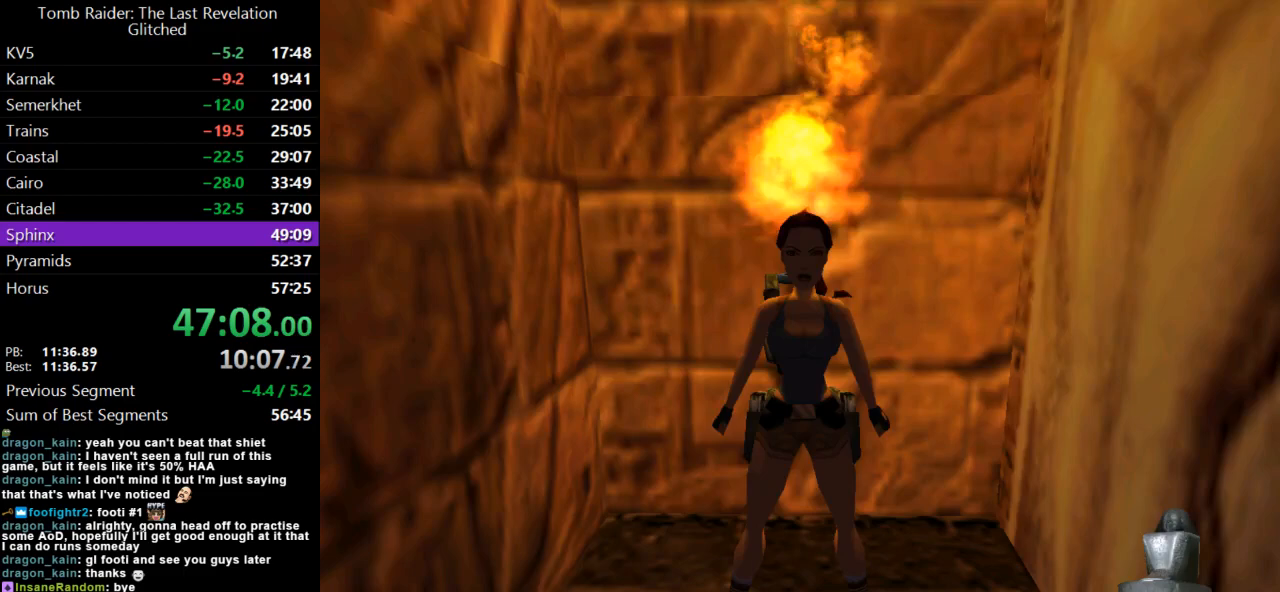
{"keys": ["left", "up"], "events": [[33, "guns", "down"], [267, "left", "down"], [300, "guns", "up"]]}
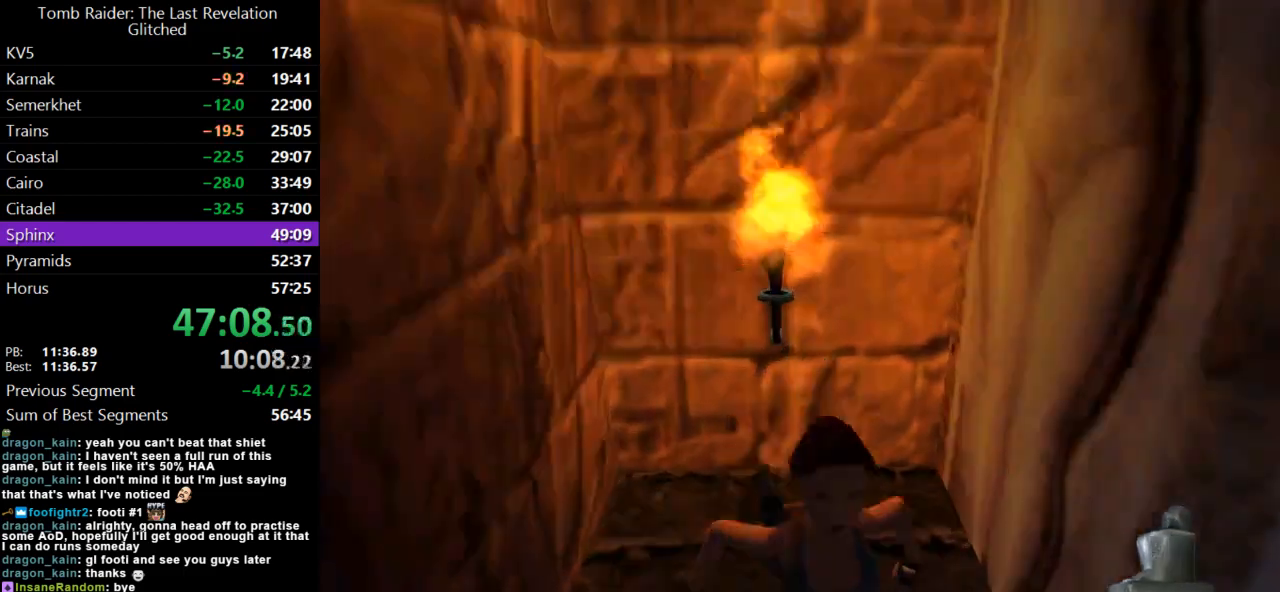
{"keys": ["left", "up"], "events": [[333, "left", "up"], [400, "left", "down"]]}
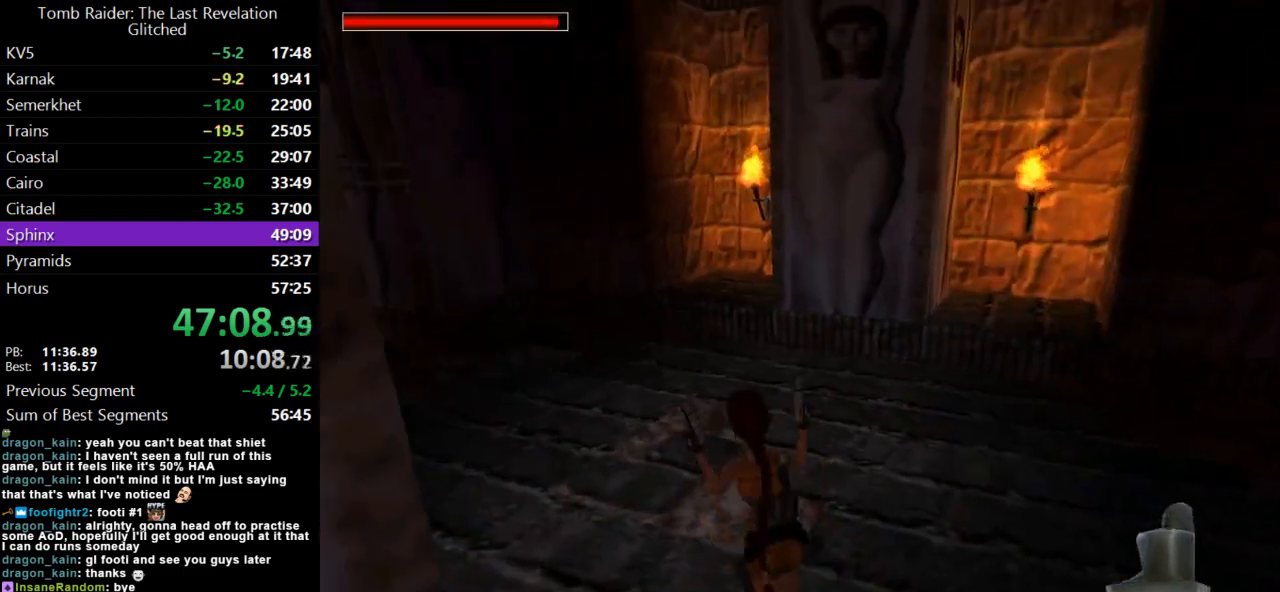
{"keys": ["left"], "events": [[100, "up", "up"]]}
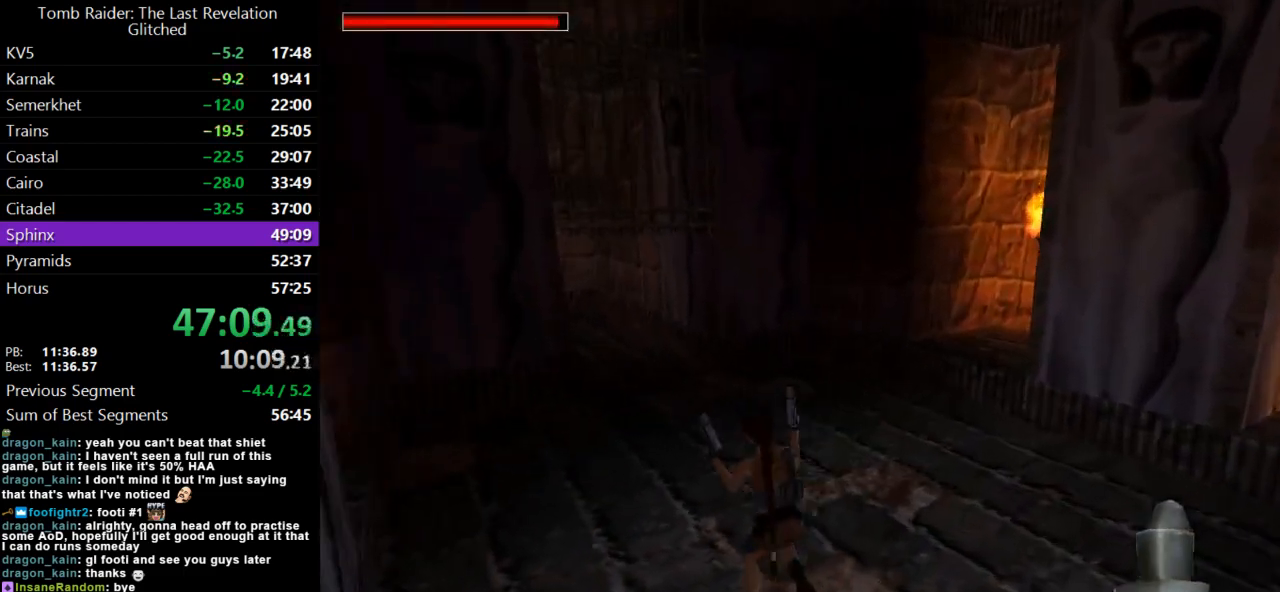
{"keys": [], "events": [[67, "guns", "down"], [333, "guns", "up"], [433, "left", "up"]]}
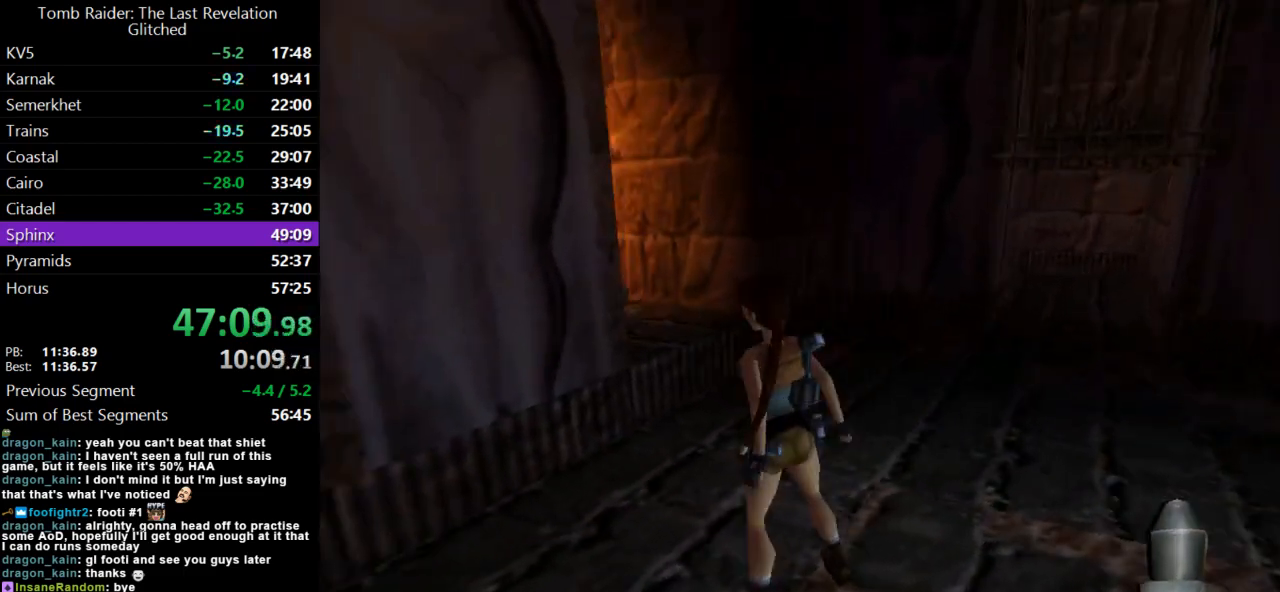
{"keys": [], "events": [[200, "up", "down"], [333, "up", "up"]]}
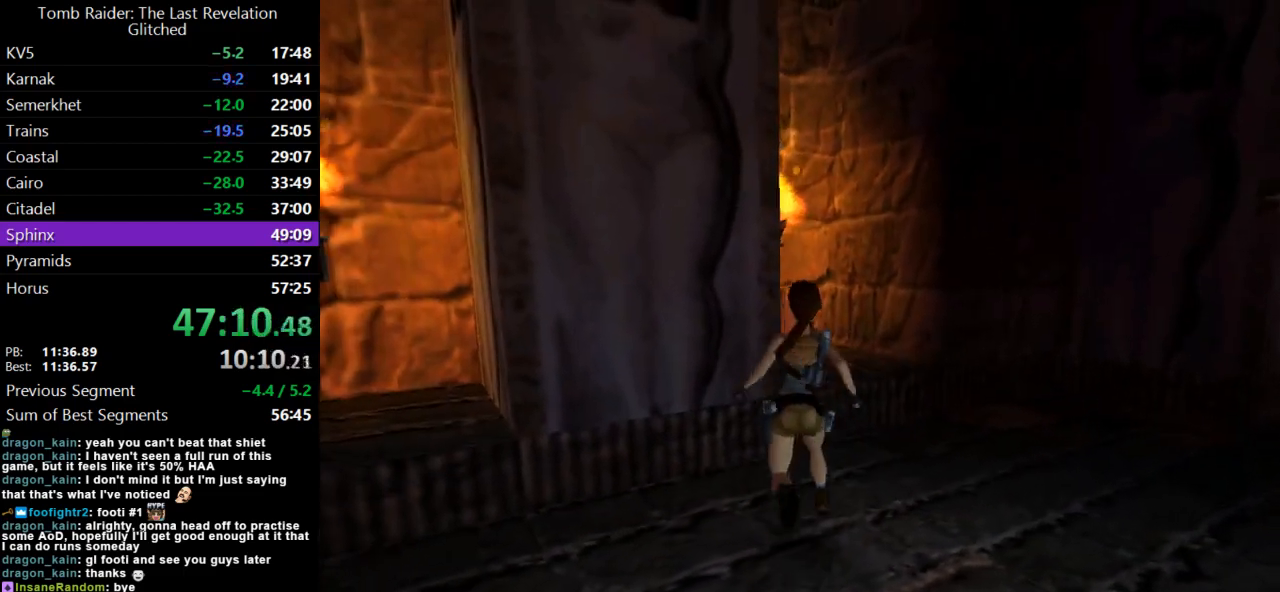
{"keys": ["up"], "events": [[33, "left", "down"], [267, "left", "up"], [467, "up", "down"]]}
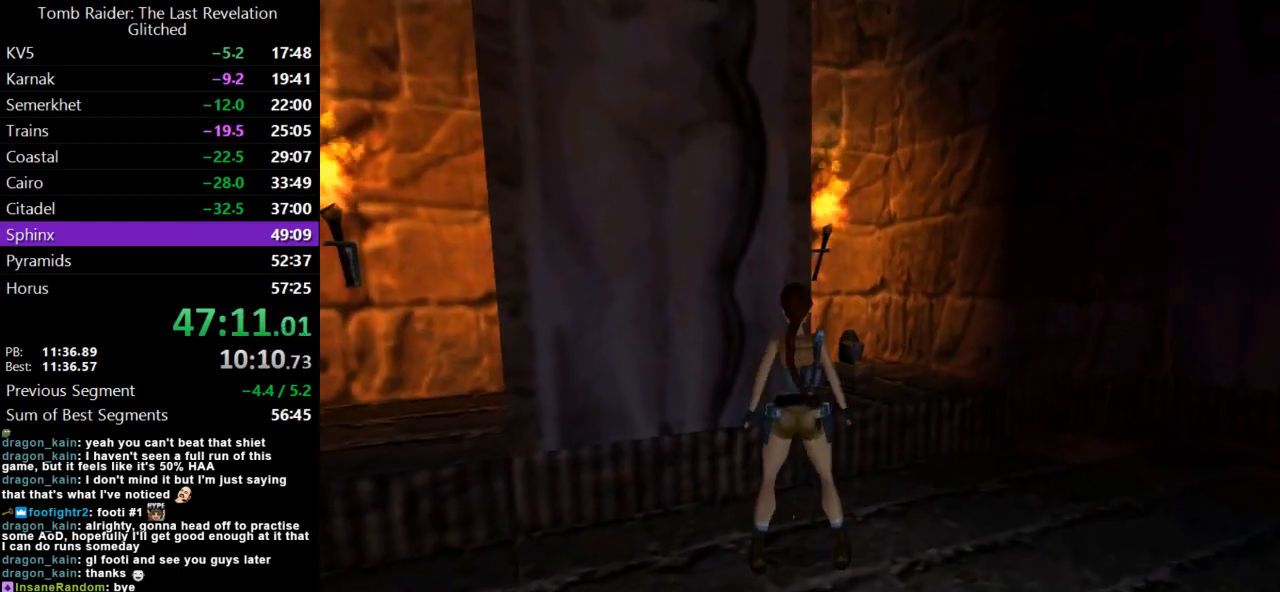
{"keys": [], "events": [[167, "up", "up"], [200, "right", "down"], [300, "right", "up"]]}
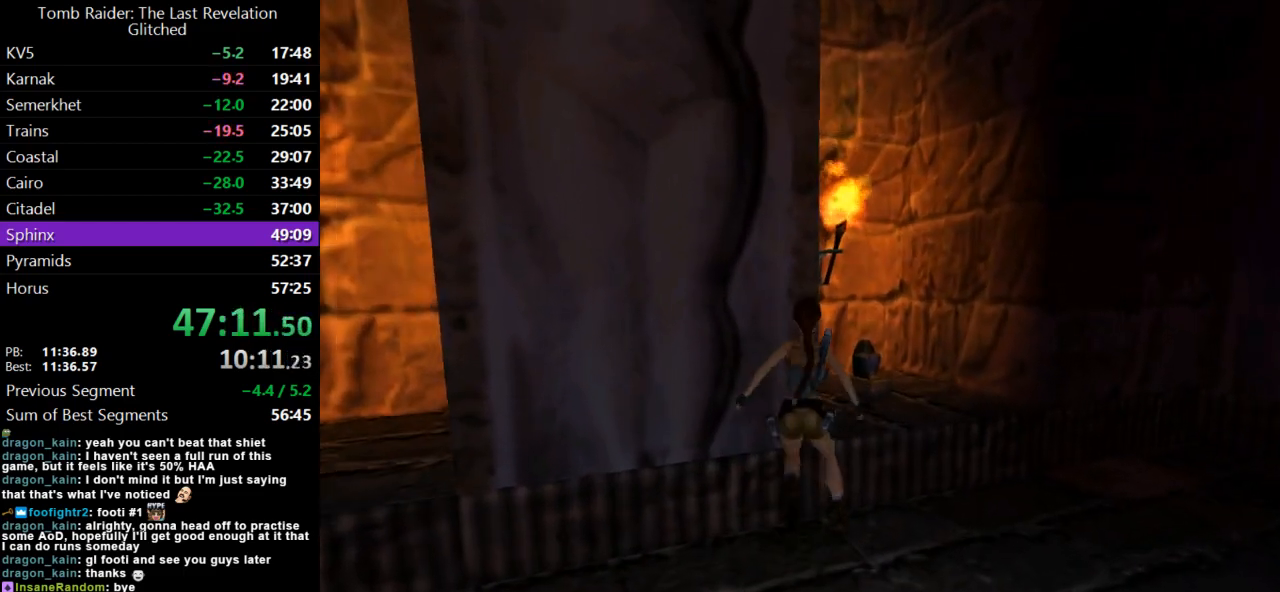
{"keys": ["right"], "events": [[200, "right", "down"]]}
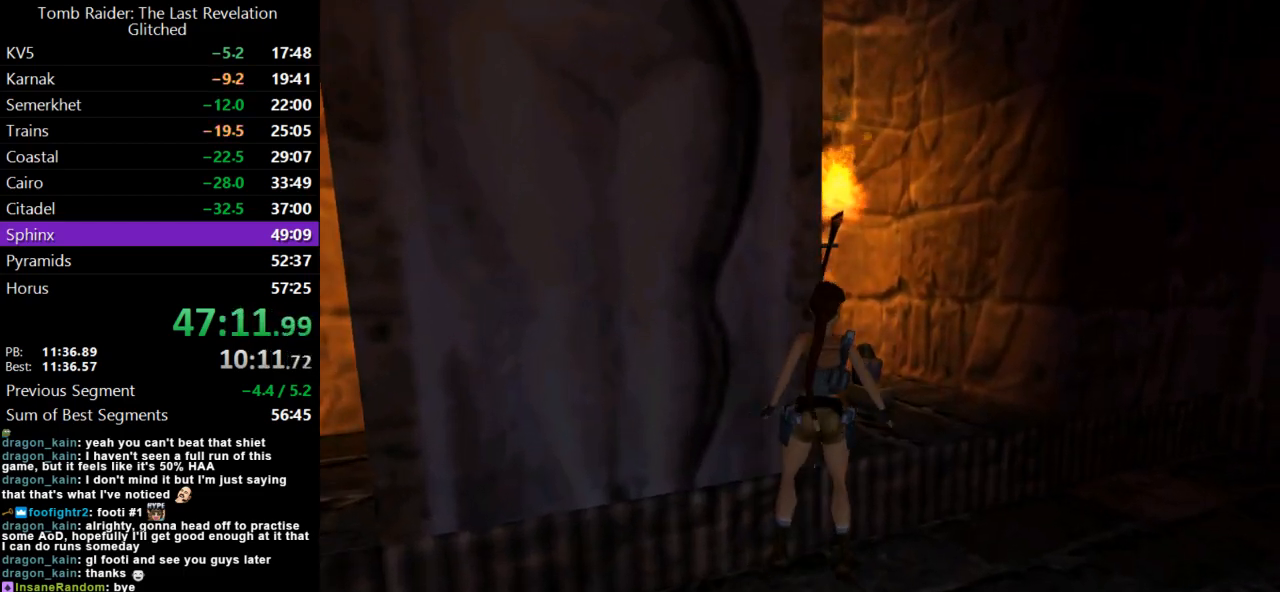
{"keys": ["jump", "roll2", "up"], "events": [[133, "right", "up"], [233, "jump", "down"], [333, "up", "down"], [467, "roll2", "down"]]}
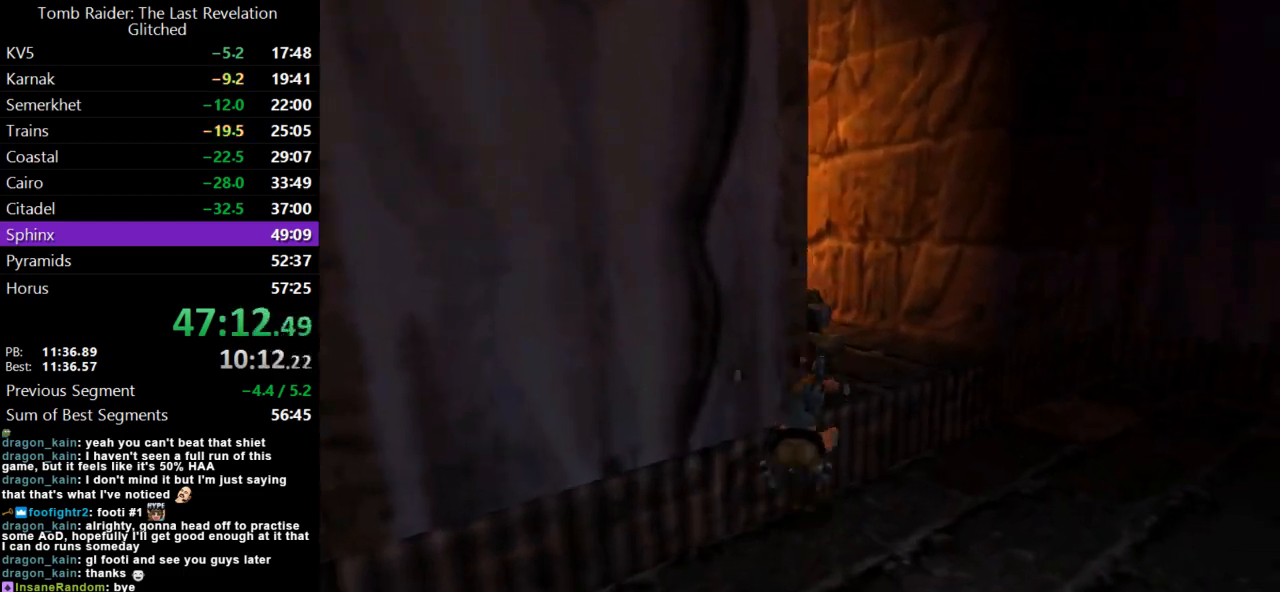
{"keys": ["up"], "events": [[67, "left", "down"], [233, "roll2", "up"], [267, "jump", "up"], [300, "left", "up"]]}
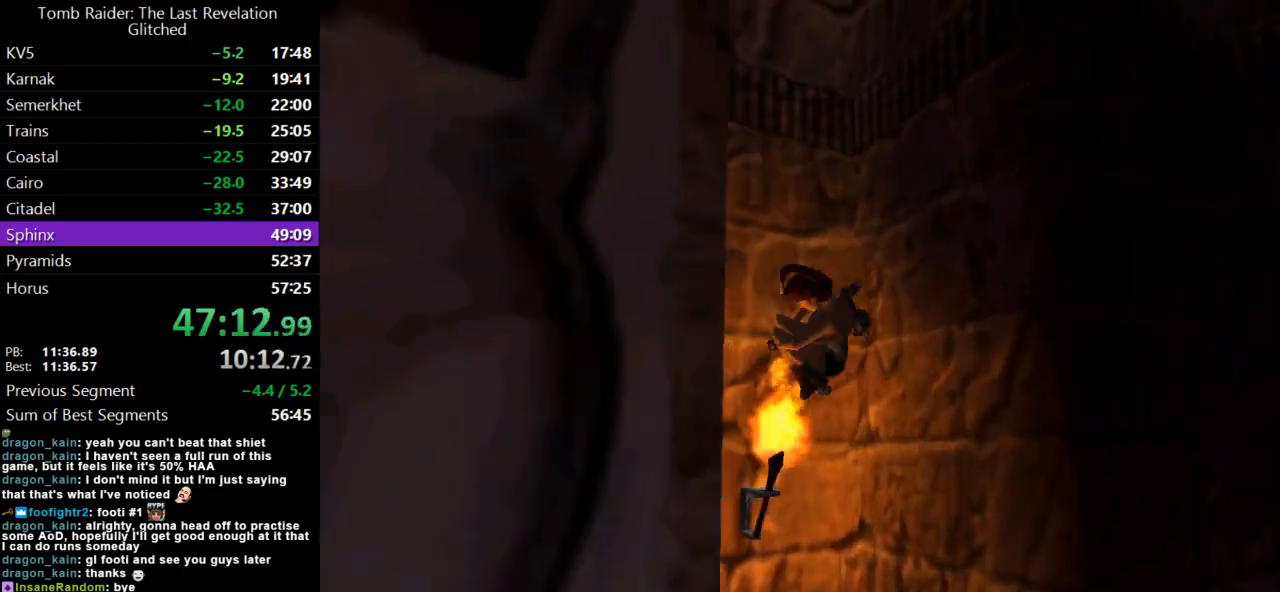
{"keys": ["right", "up"], "events": [[67, "right", "down"]]}
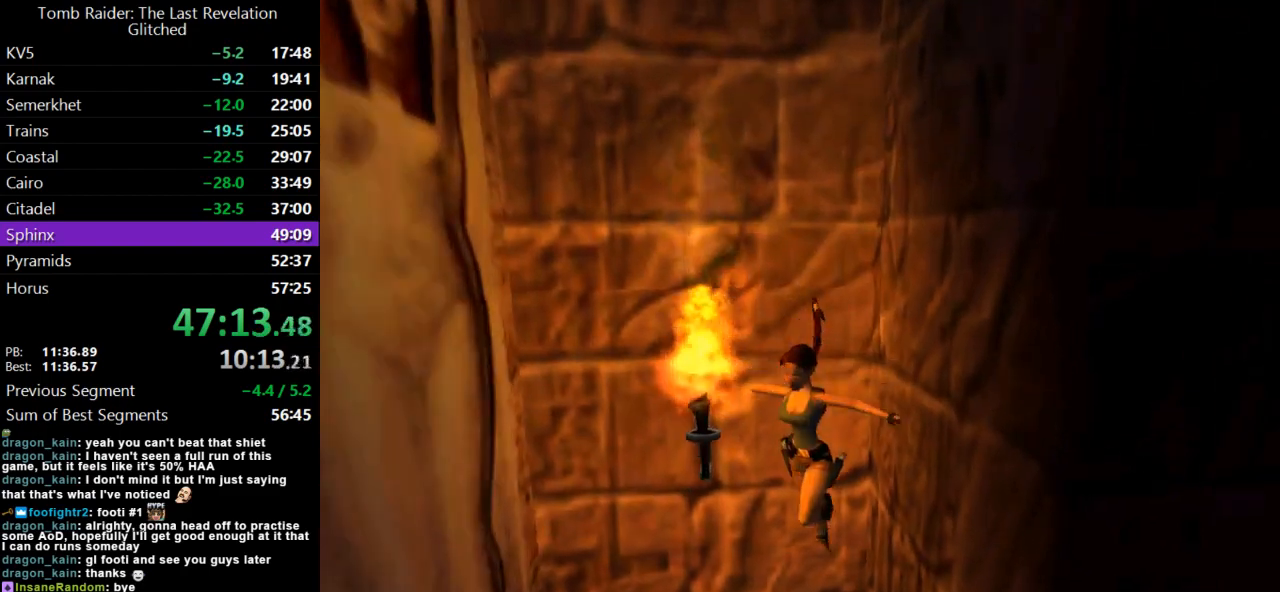
{"keys": ["up"], "events": [[33, "right", "up"]]}
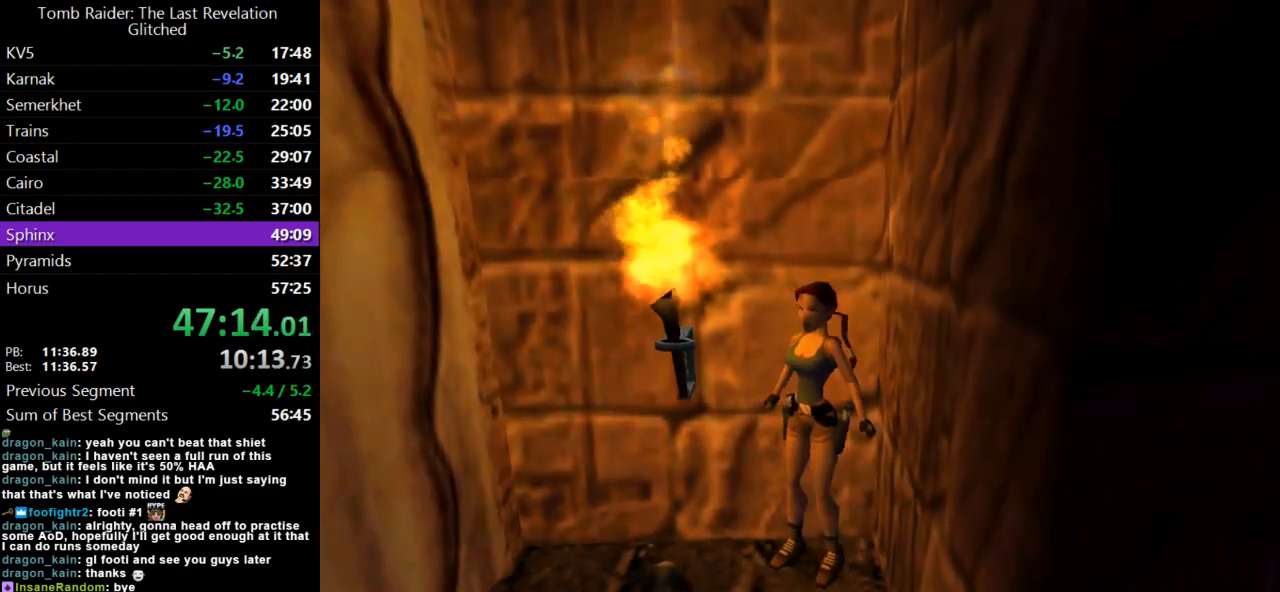
{"keys": ["left"], "events": [[333, "left", "down"], [333, "up", "up"]]}
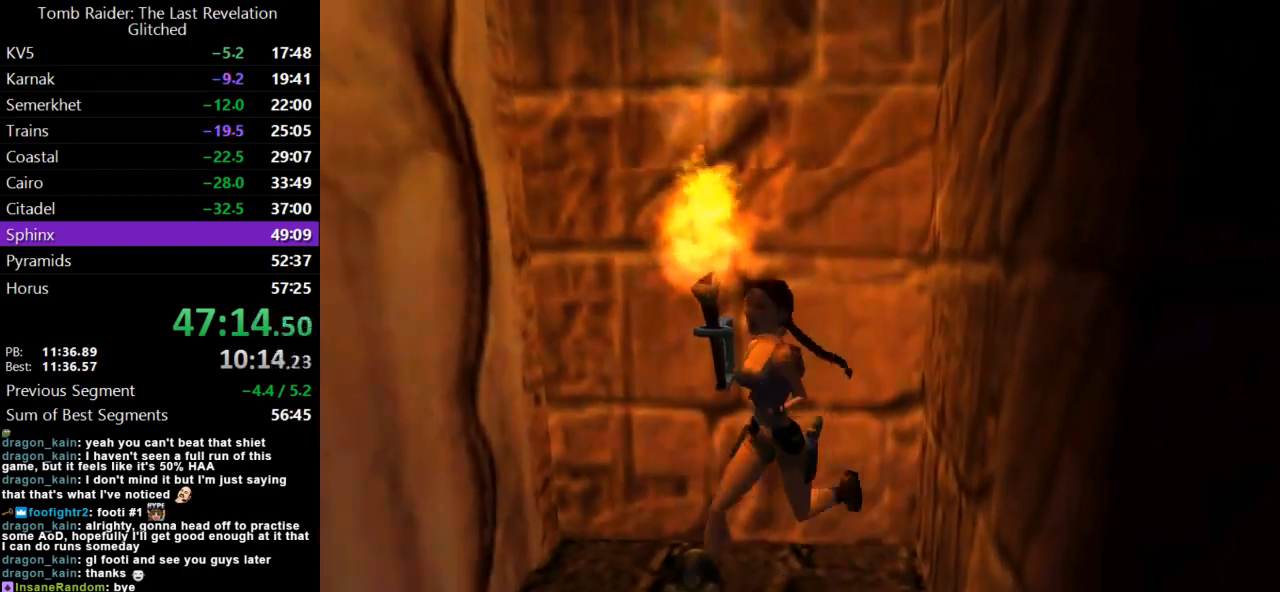
{"keys": ["action", "left"], "events": [[300, "action", "down"]]}
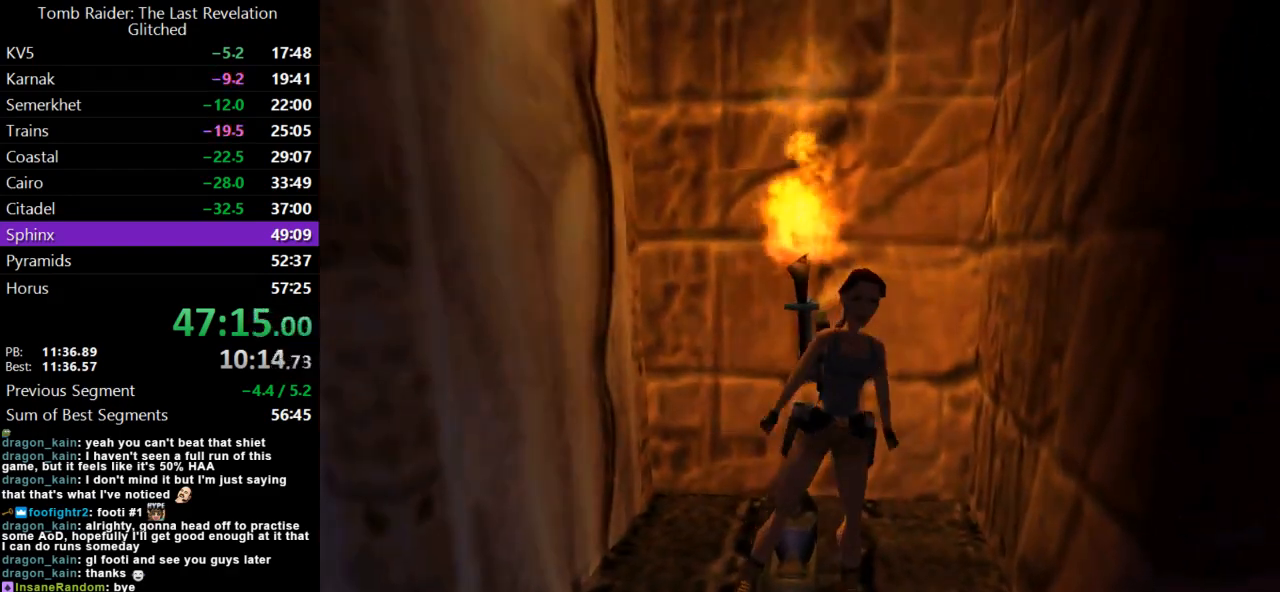
{"keys": ["action"], "events": [[67, "left", "up"]]}
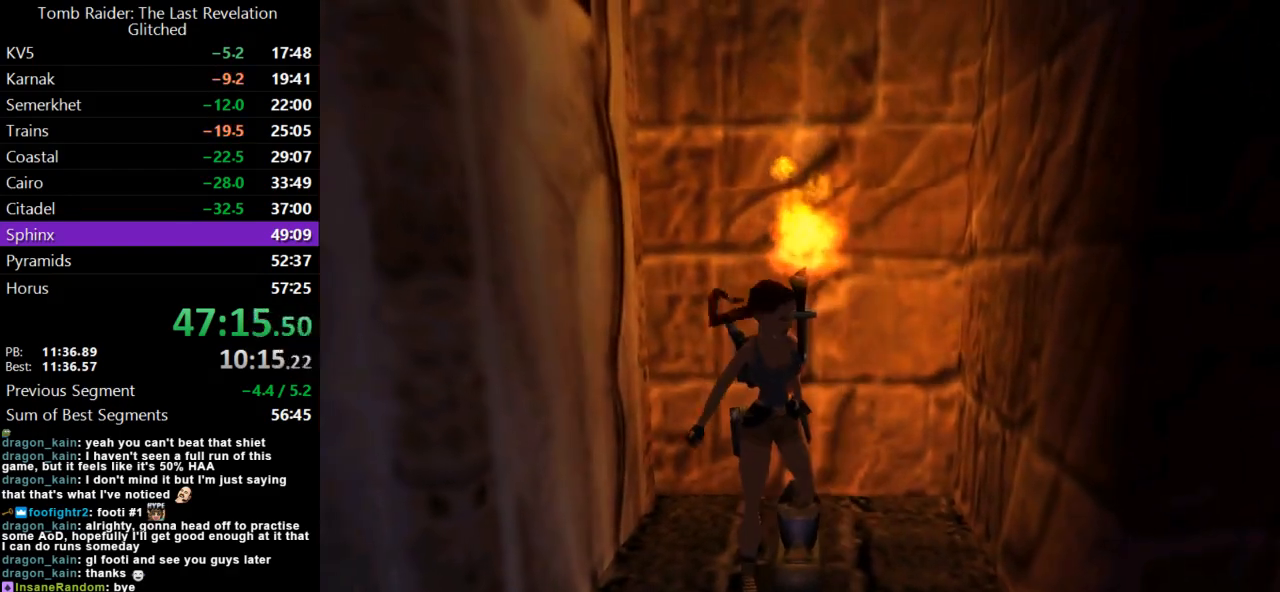
{"keys": ["action"], "events": []}
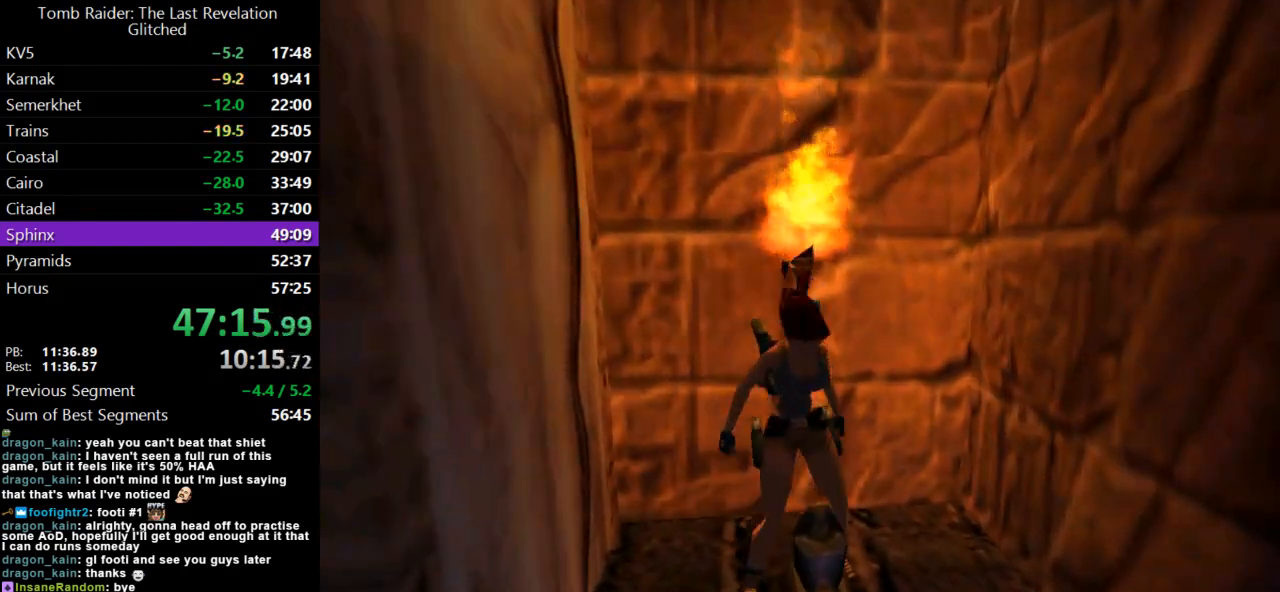
{"keys": ["left", "up"], "events": [[133, "action", "up"], [233, "up", "down"], [300, "left", "down"]]}
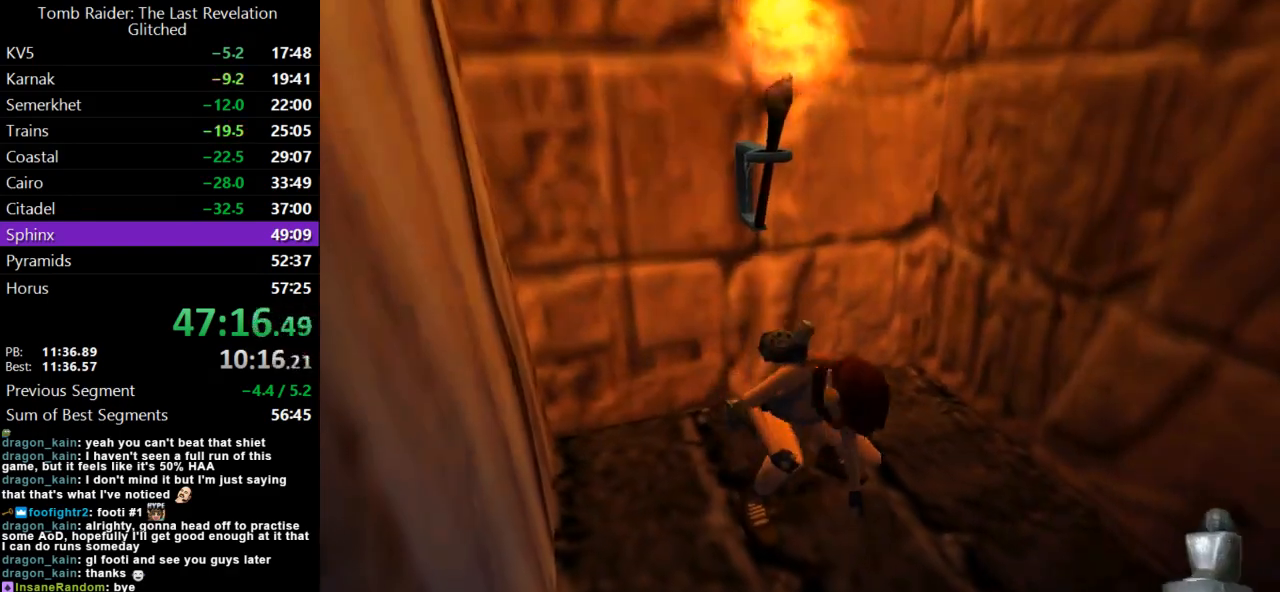
{"keys": ["left"], "events": [[500, "up", "up"]]}
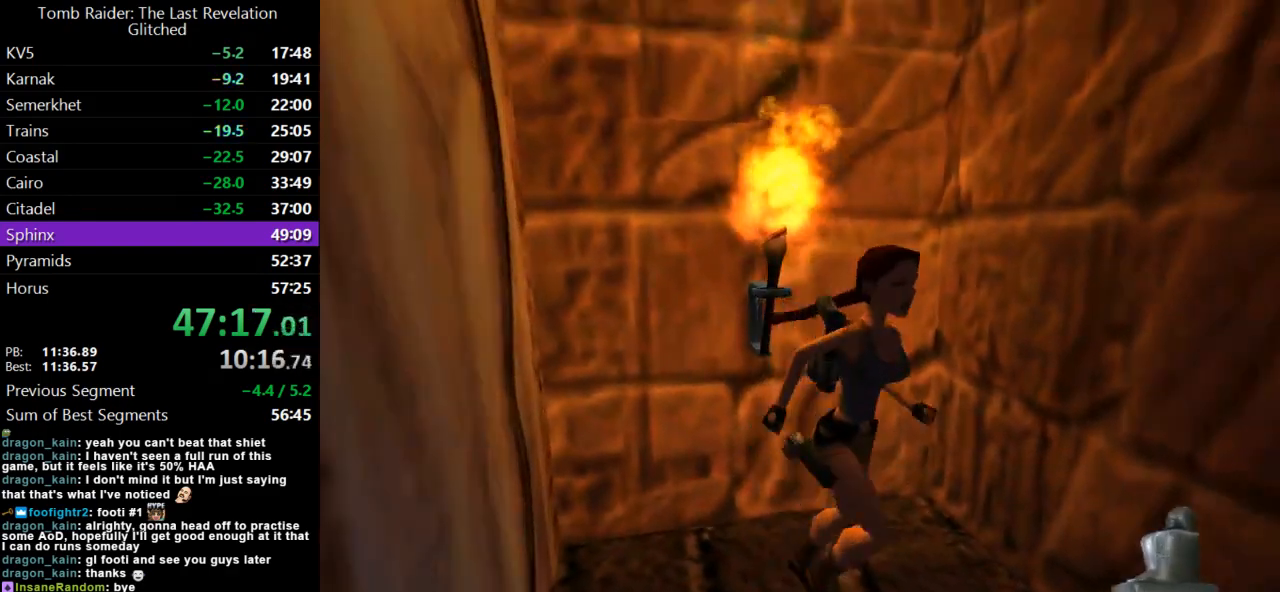
{"keys": ["left"], "events": []}
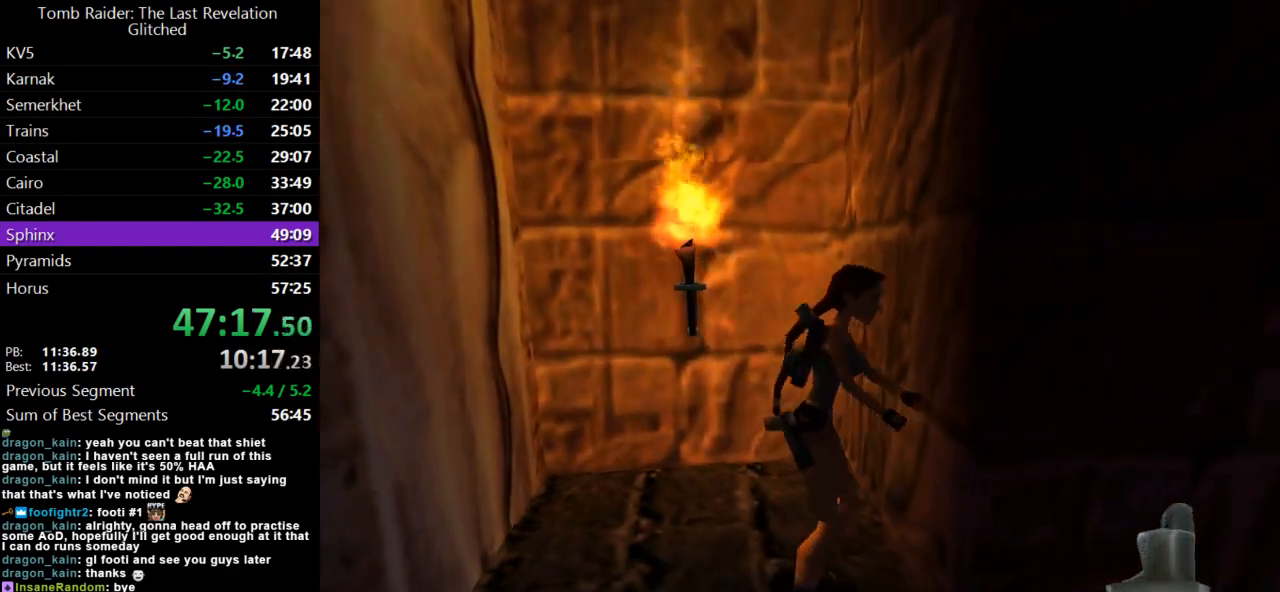
{"keys": [], "events": [[67, "left", "up"], [167, "up", "down"], [333, "flare", "down"], [333, "up", "up"], [433, "flare", "up"]]}
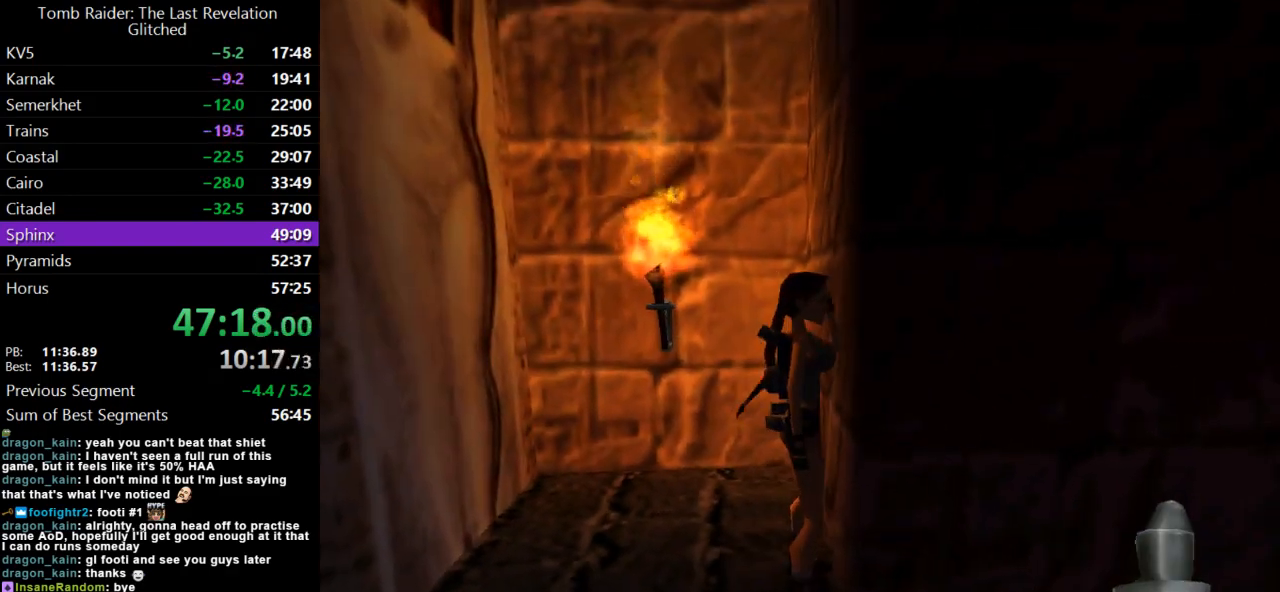
{"keys": ["right"], "events": [[100, "rstep", "down"], [267, "rstep", "up"], [467, "right", "down"]]}
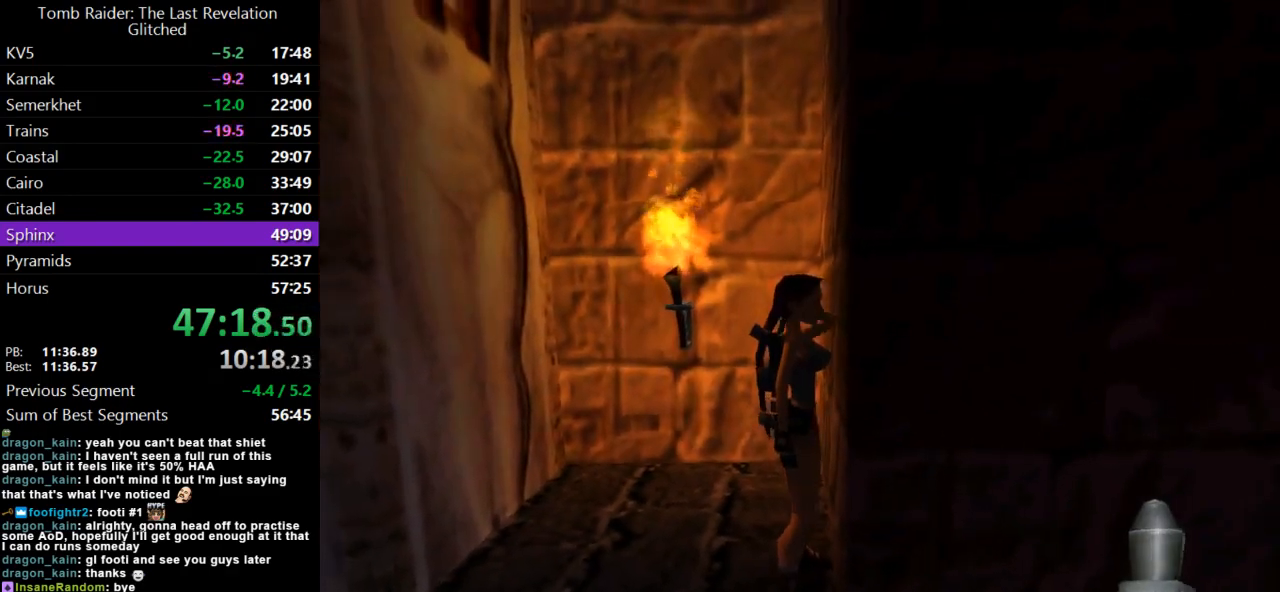
{"keys": [], "events": [[367, "right", "up"]]}
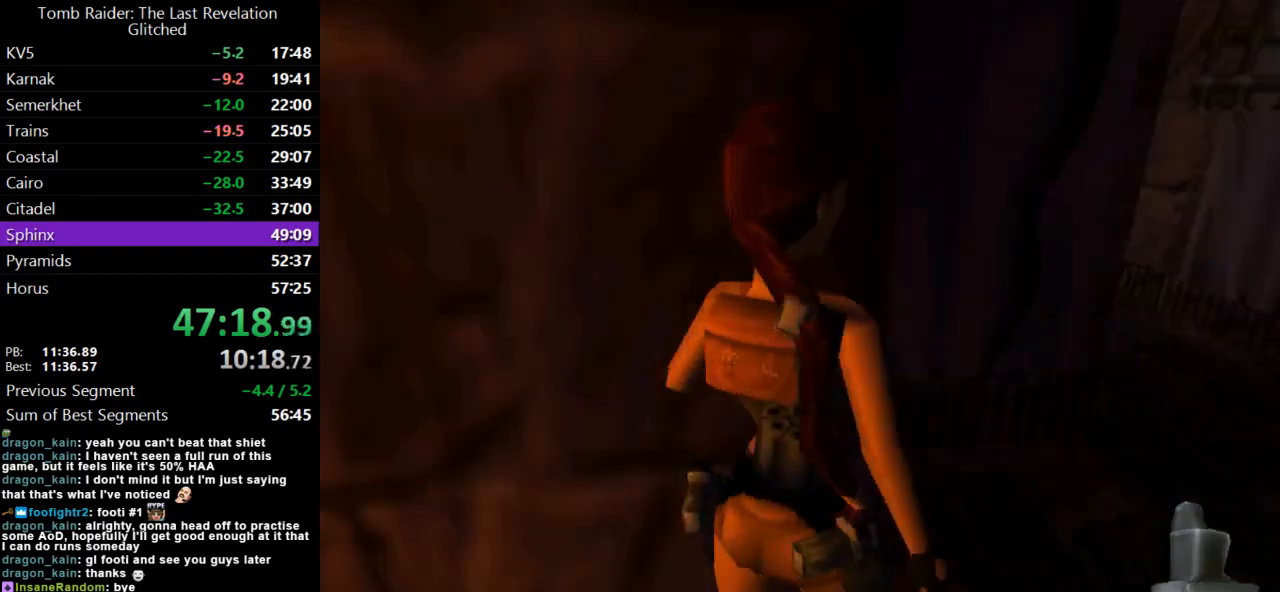
{"keys": ["jump", "up"], "events": [[200, "right", "down"], [300, "right", "up"], [367, "jump", "down"], [433, "up", "down"]]}
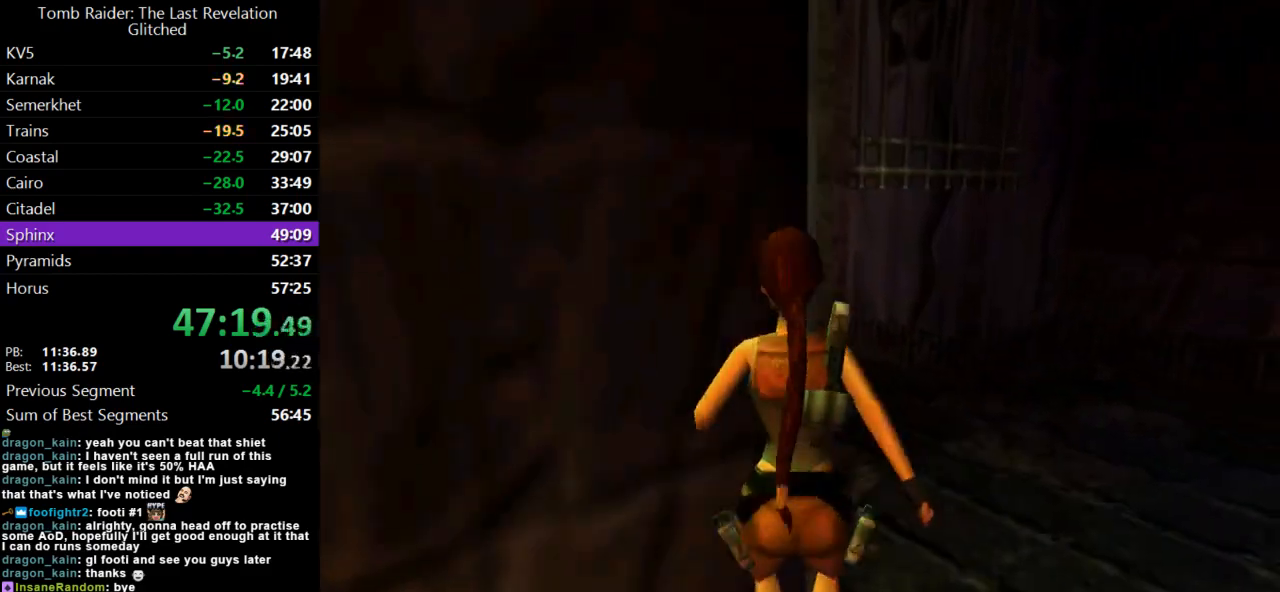
{"keys": ["up"], "events": [[400, "jump", "up"]]}
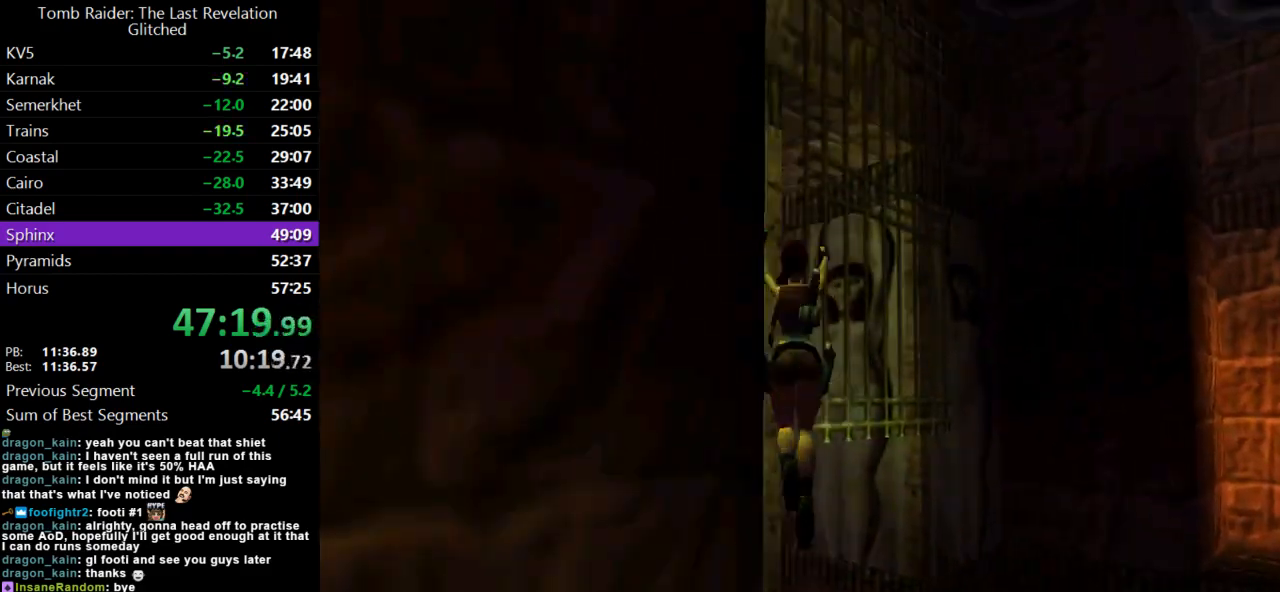
{"keys": ["up"], "events": [[267, "right", "down"], [433, "right", "up"]]}
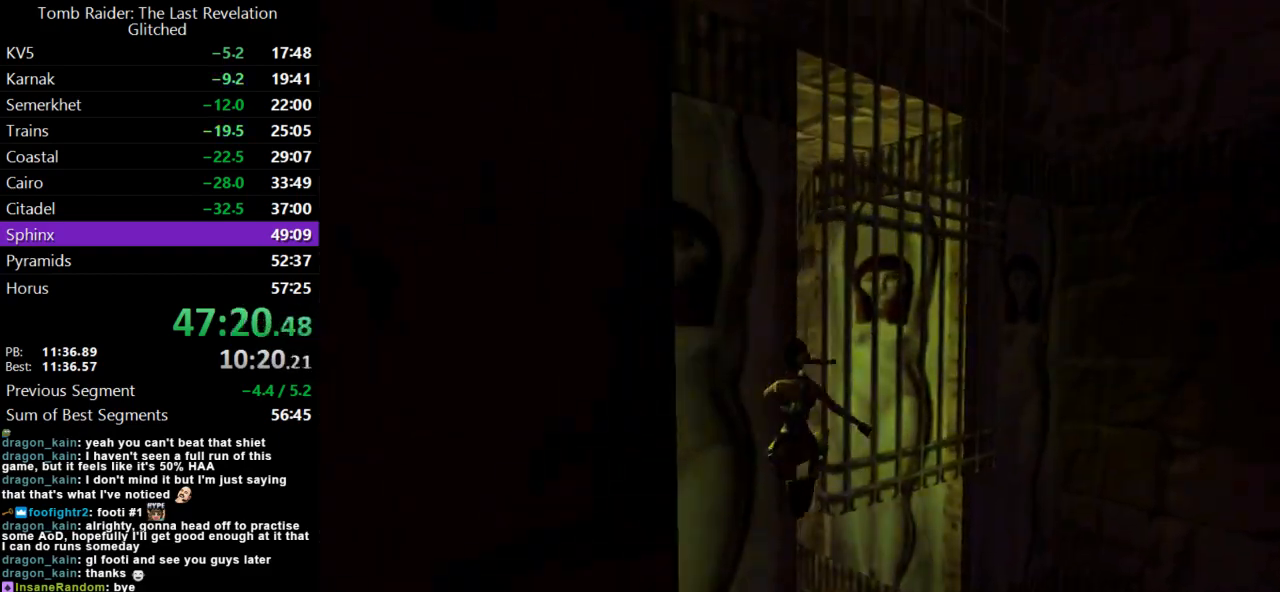
{"keys": ["left", "up"], "events": [[233, "left", "down"]]}
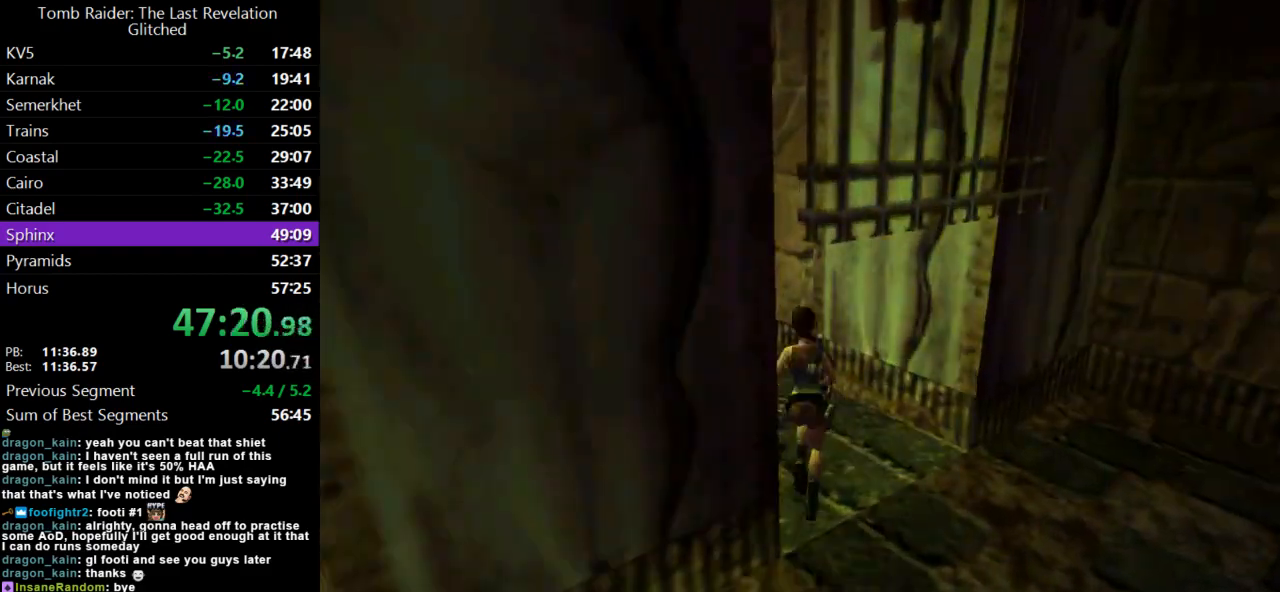
{"keys": ["up"], "events": [[467, "left", "up"]]}
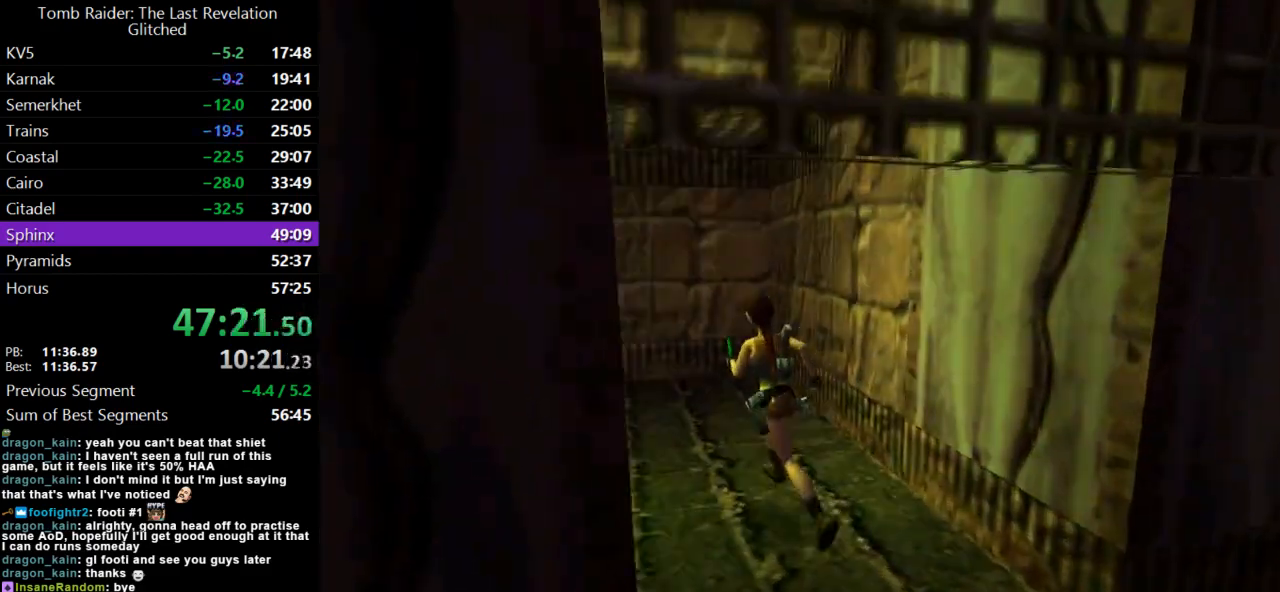
{"keys": ["left", "up"], "events": [[433, "left", "down"]]}